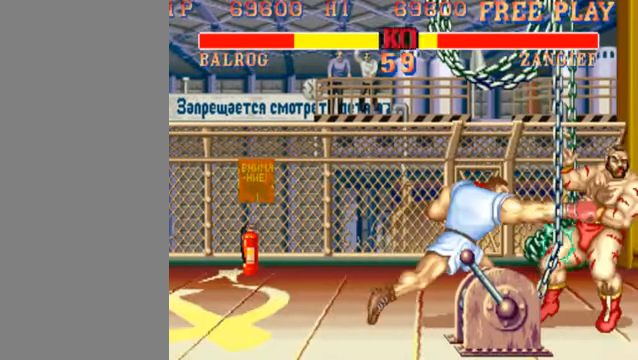
Gameplay with a controller (arcade stick); each line is a JSON object with the inputs held at the frame after it. "events" lists button and stick changes between this image and that frame as [ms after this image, input, new state], when the widget could be followed in between. Not read: L3 R3.
{"buttons": ["HK"], "left_stick": "left", "events": [[266, "left_stick", "up-left"], [466, "HK", "down"], [500, "left_stick", "left"]]}
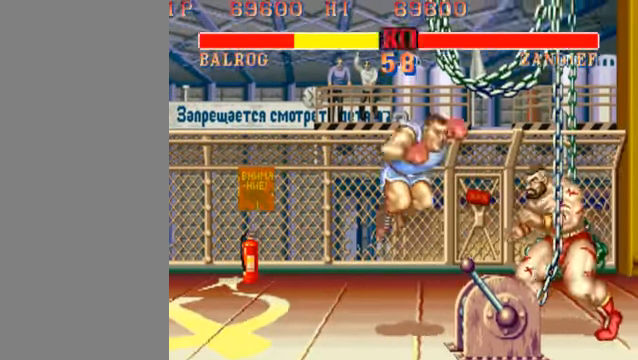
{"buttons": [], "left_stick": "left", "events": [[33, "HK", "up"]]}
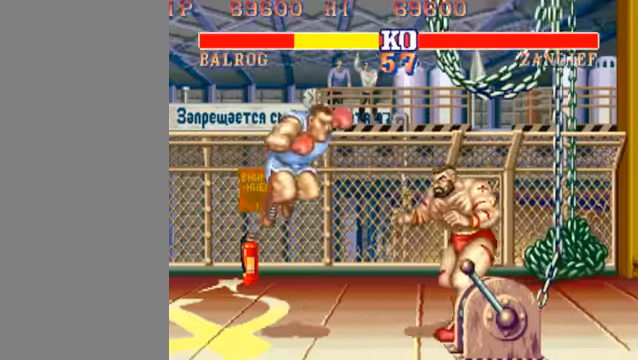
{"buttons": [], "left_stick": "left", "events": [[100, "left_stick", "up-left"], [234, "HK", "down"], [267, "left_stick", "left"], [400, "HK", "up"]]}
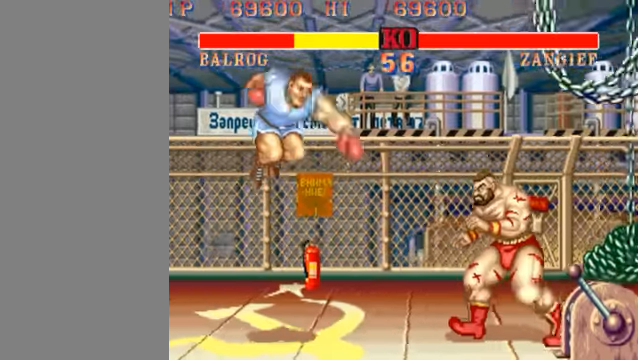
{"buttons": ["HP"], "left_stick": "center", "events": [[167, "left_stick", "center"], [467, "HP", "down"]]}
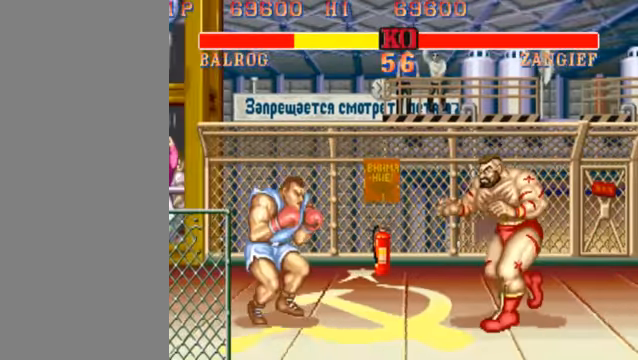
{"buttons": [], "left_stick": "left", "events": [[100, "HP", "up"], [300, "left_stick", "left"]]}
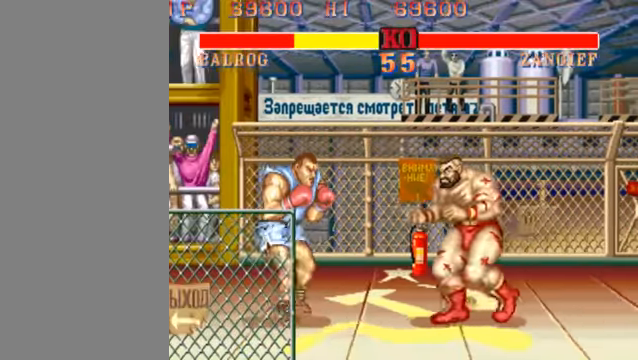
{"buttons": [], "left_stick": "down-left", "events": [[134, "left_stick", "down-left"], [167, "MK", "down"], [400, "MK", "up"]]}
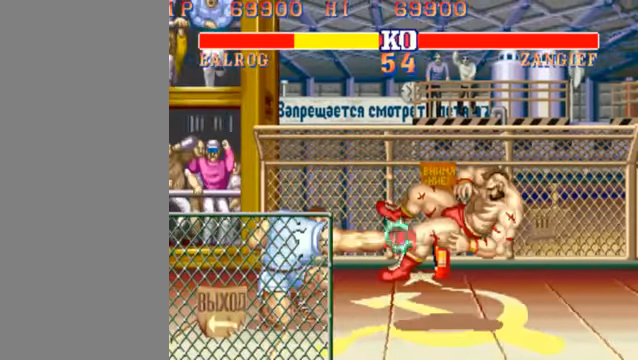
{"buttons": [], "left_stick": "center", "events": [[100, "left_stick", "left"], [234, "left_stick", "center"]]}
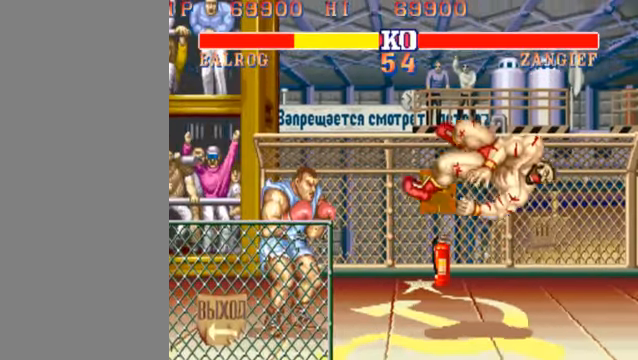
{"buttons": ["MK"], "left_stick": "center", "events": [[367, "MK", "down"]]}
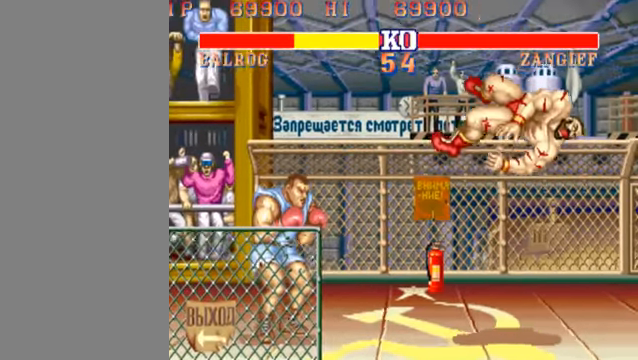
{"buttons": ["MK"], "left_stick": "up-left", "events": [[400, "left_stick", "right"], [500, "left_stick", "up-left"]]}
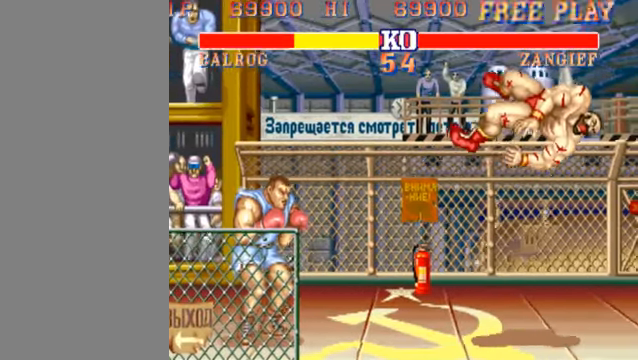
{"buttons": ["MK"], "left_stick": "center", "events": [[134, "left_stick", "right"], [200, "left_stick", "up"], [334, "left_stick", "center"]]}
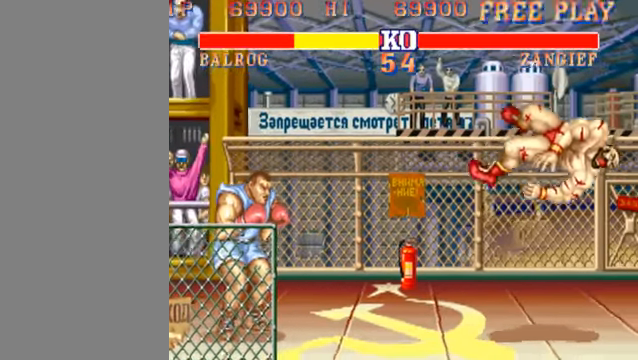
{"buttons": ["MK"], "left_stick": "center", "events": []}
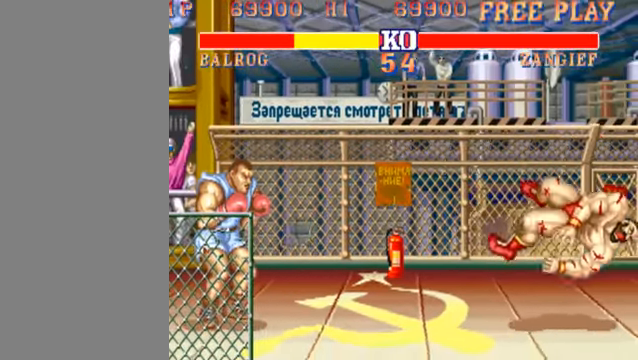
{"buttons": ["MK"], "left_stick": "center", "events": []}
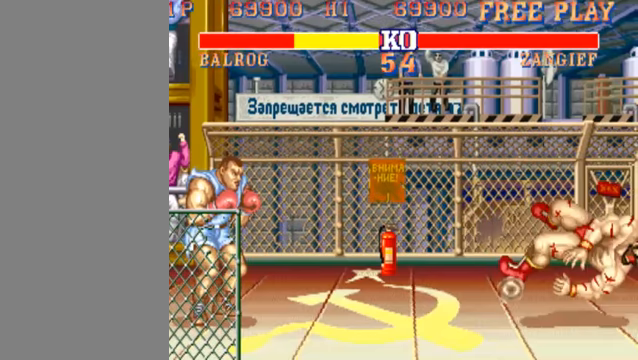
{"buttons": ["MK"], "left_stick": "center", "events": []}
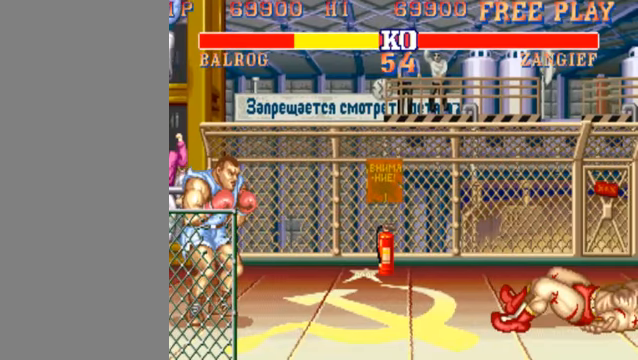
{"buttons": ["MK"], "left_stick": "center", "events": []}
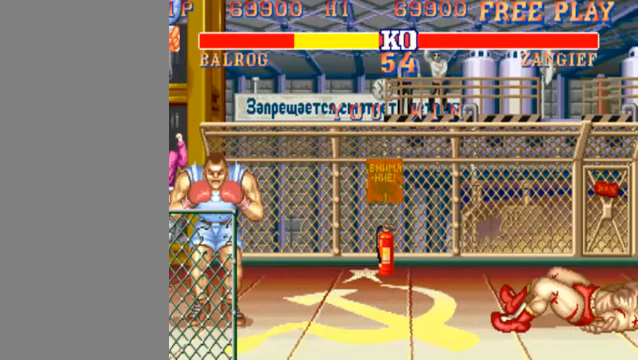
{"buttons": ["MK"], "left_stick": "center", "events": []}
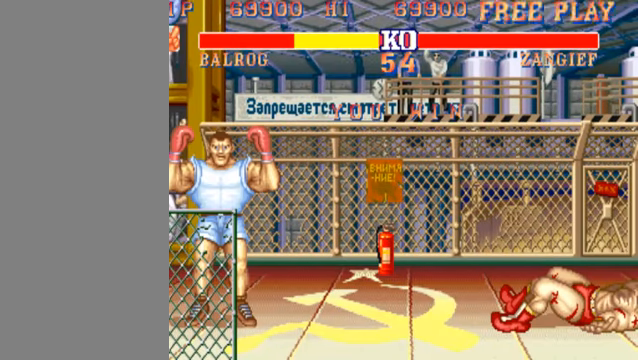
{"buttons": ["MK"], "left_stick": "center", "events": []}
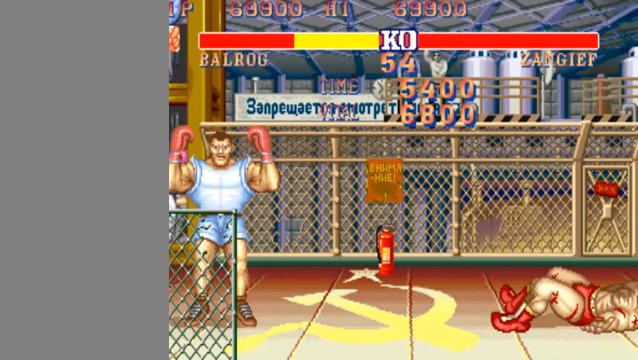
{"buttons": ["MK"], "left_stick": "center", "events": []}
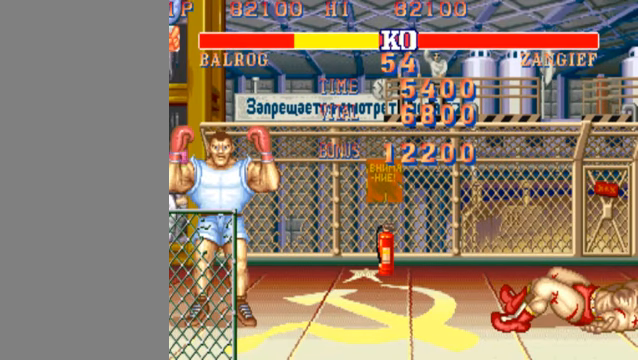
{"buttons": ["MK"], "left_stick": "center", "events": []}
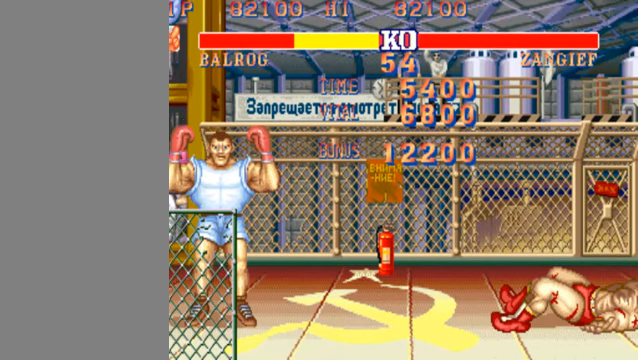
{"buttons": ["MK"], "left_stick": "center", "events": []}
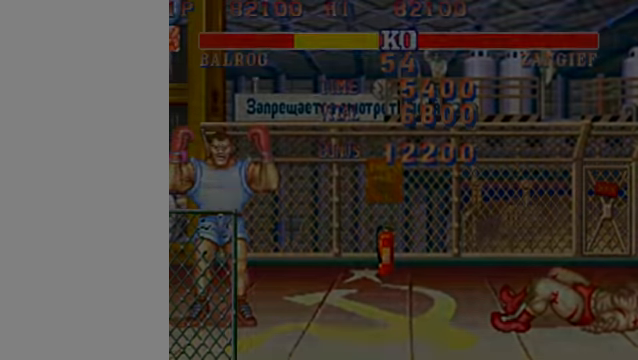
{"buttons": ["MK"], "left_stick": "center", "events": []}
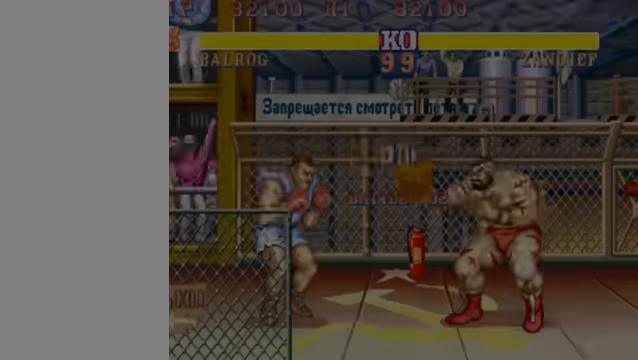
{"buttons": [], "left_stick": "center", "events": [[400, "MK", "up"]]}
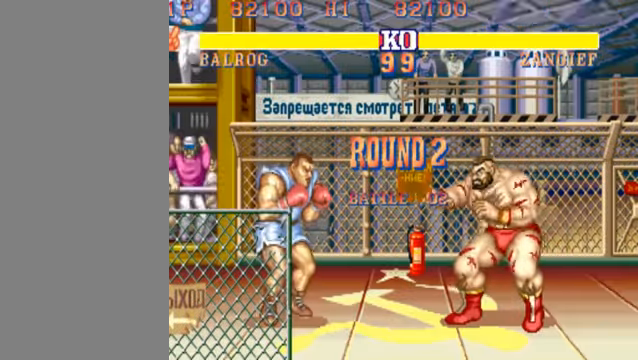
{"buttons": [], "left_stick": "center", "events": []}
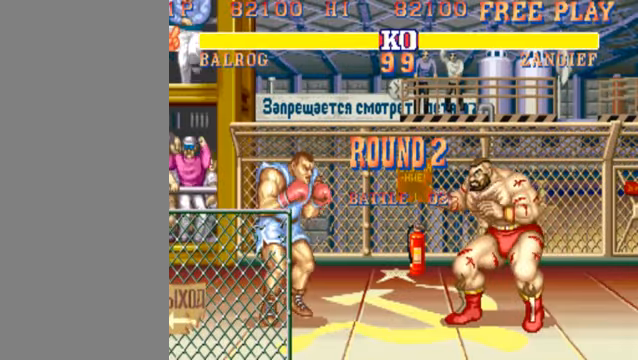
{"buttons": [], "left_stick": "center", "events": []}
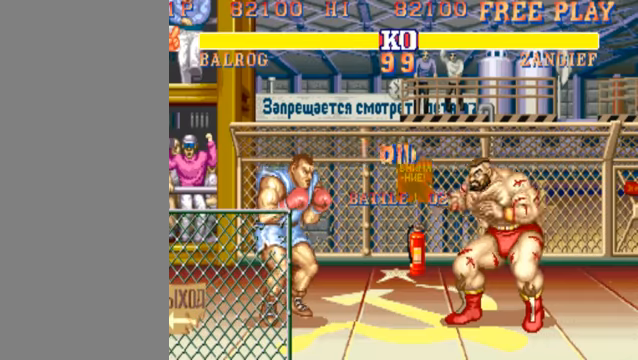
{"buttons": [], "left_stick": "center", "events": []}
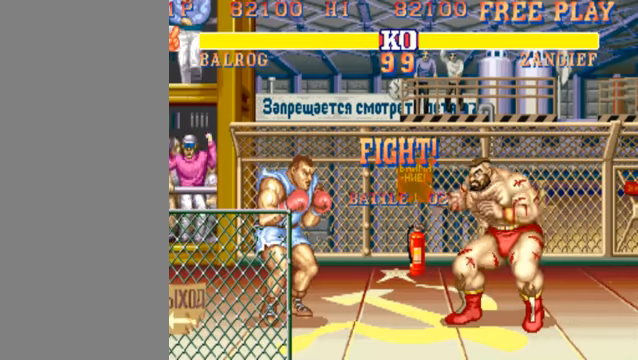
{"buttons": [], "left_stick": "right", "events": [[33, "left_stick", "right"]]}
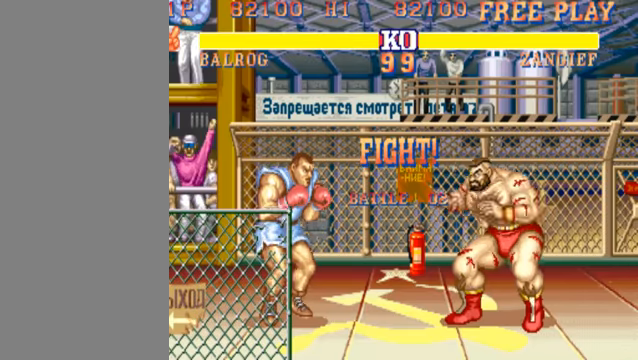
{"buttons": [], "left_stick": "right", "events": [[133, "HP", "down"], [333, "HP", "up"]]}
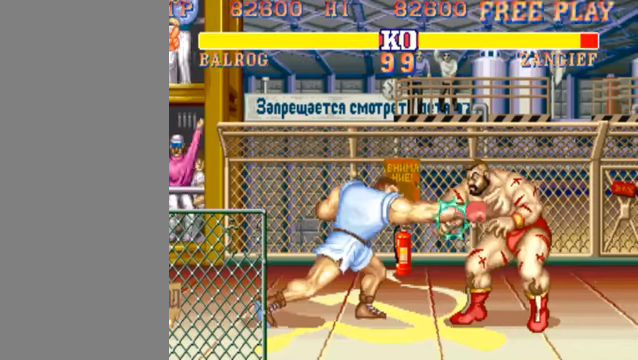
{"buttons": [], "left_stick": "right", "events": []}
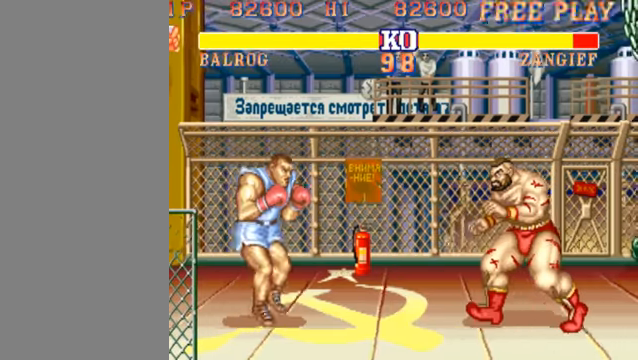
{"buttons": [], "left_stick": "right", "events": [[33, "HP", "down"], [233, "HP", "up"]]}
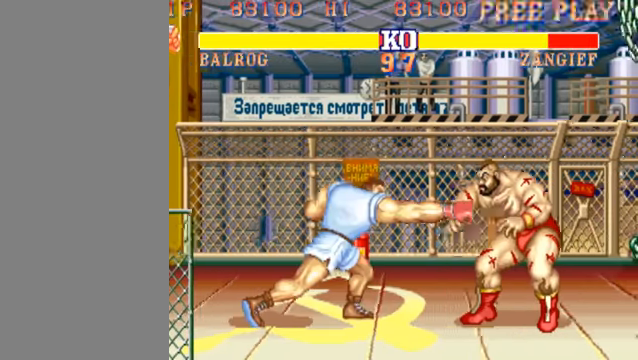
{"buttons": ["HP"], "left_stick": "right", "events": [[400, "HP", "down"]]}
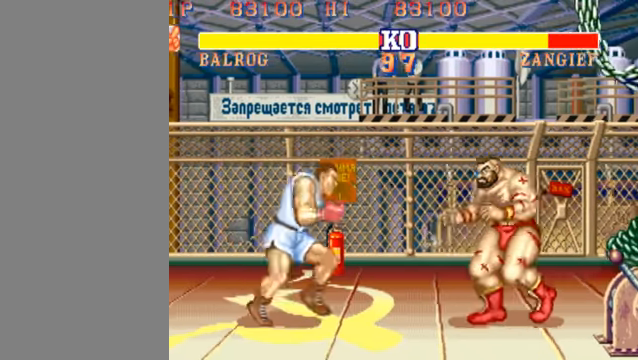
{"buttons": ["HK", "LK", "MK"], "left_stick": "right", "events": [[66, "HP", "up"], [200, "LK", "down"], [200, "MK", "down"], [266, "HK", "down"]]}